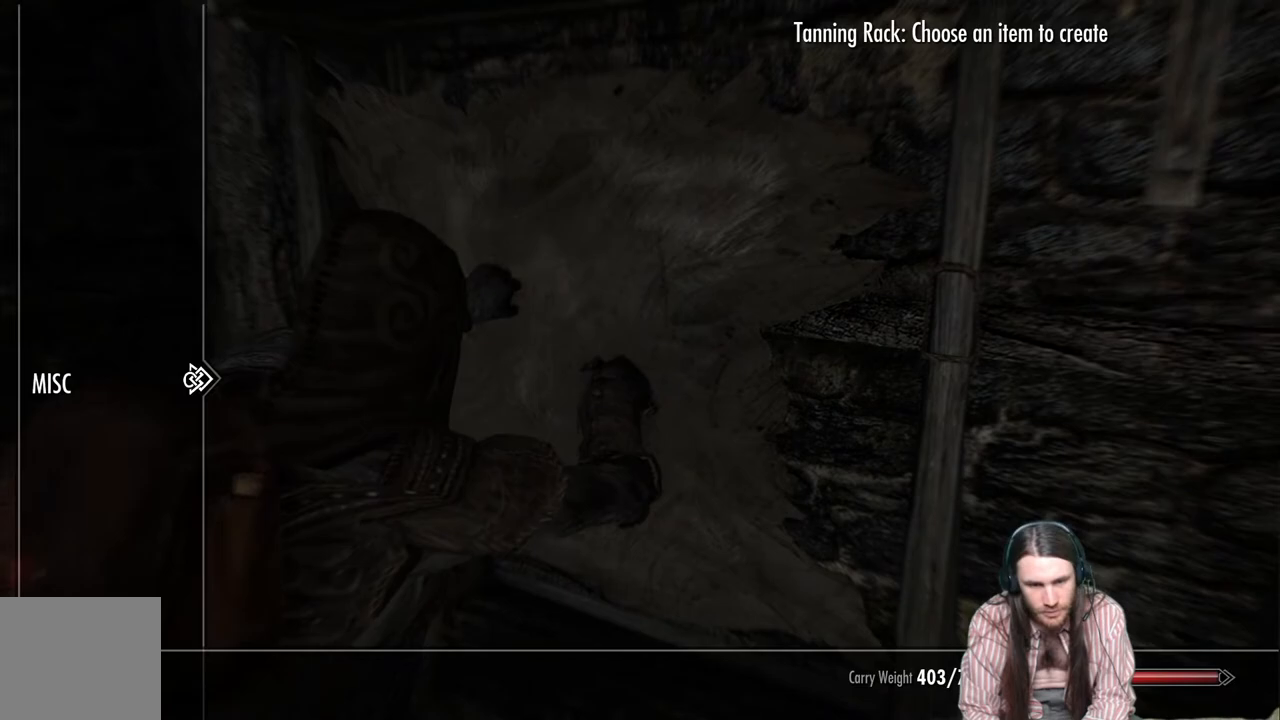
Gameplay with a controller (Xbox layout); each line is a JSON object with the inputs held at the frame after it. "events" lists button and stick changes between this image and that frame as [ms after this image, input, new state], when the widget could be followed in between.
{"buttons": [], "left_stick": "center", "right_stick": "center", "events": [[67, "DPAD_RIGHT", "down"], [233, "DPAD_RIGHT", "up"]]}
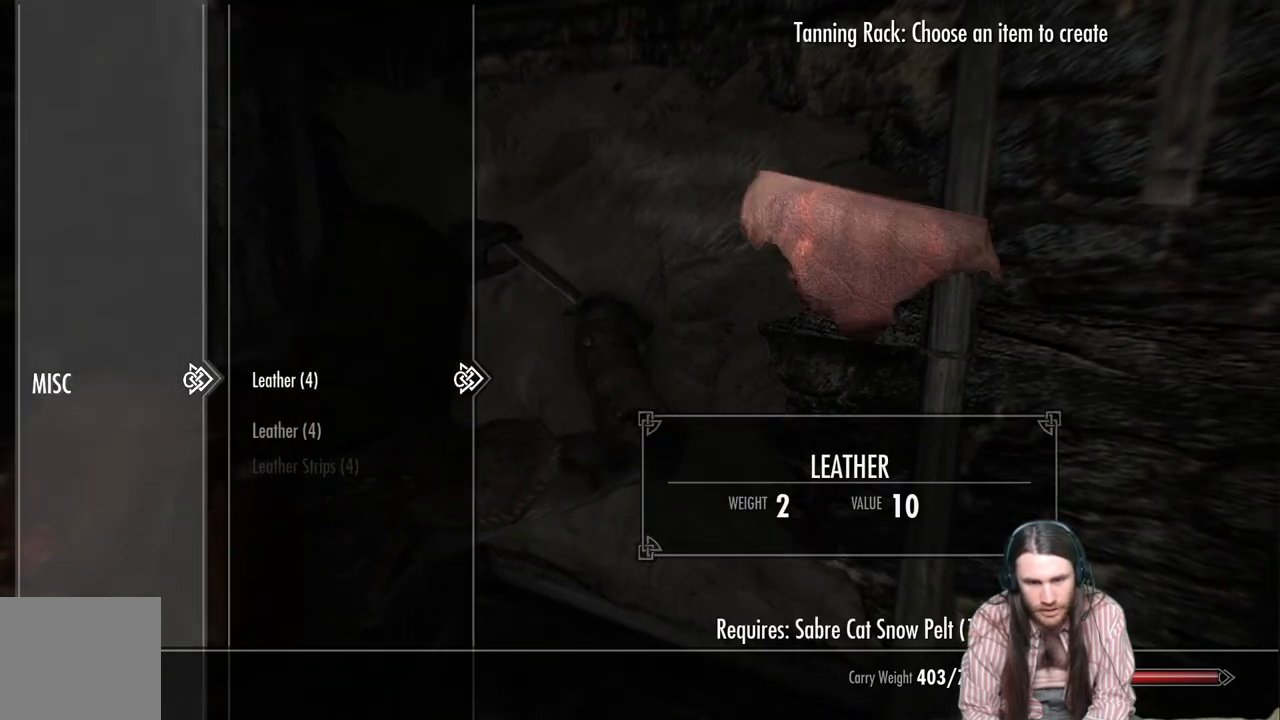
{"buttons": [], "left_stick": "center", "right_stick": "center", "events": []}
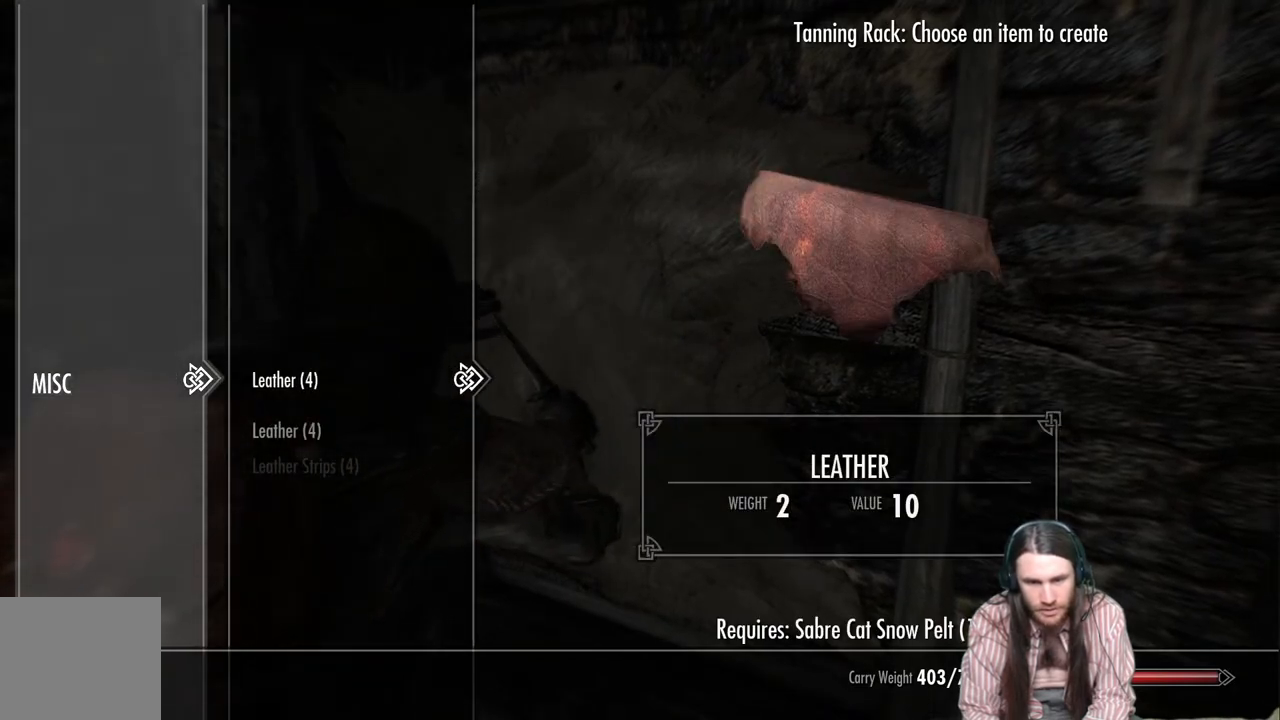
{"buttons": [], "left_stick": "center", "right_stick": "center", "events": []}
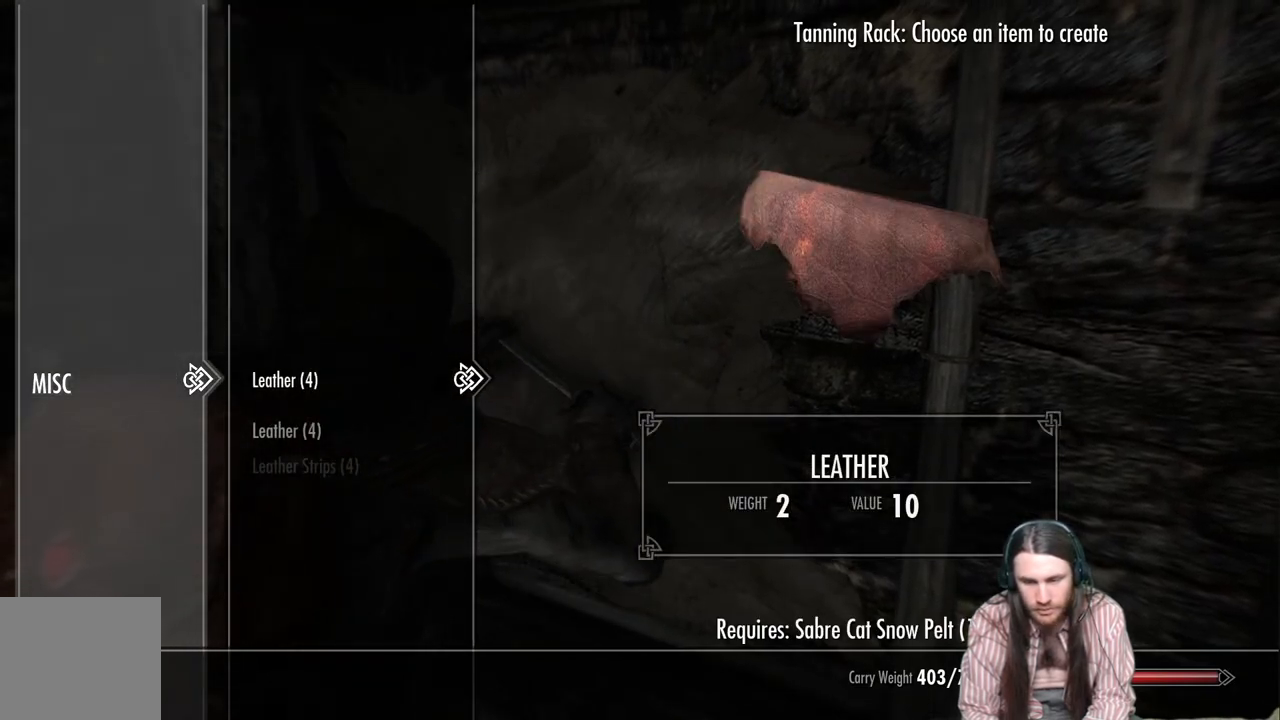
{"buttons": ["A"], "left_stick": "center", "right_stick": "center", "events": [[67, "A", "down"], [167, "A", "up"], [400, "A", "down"]]}
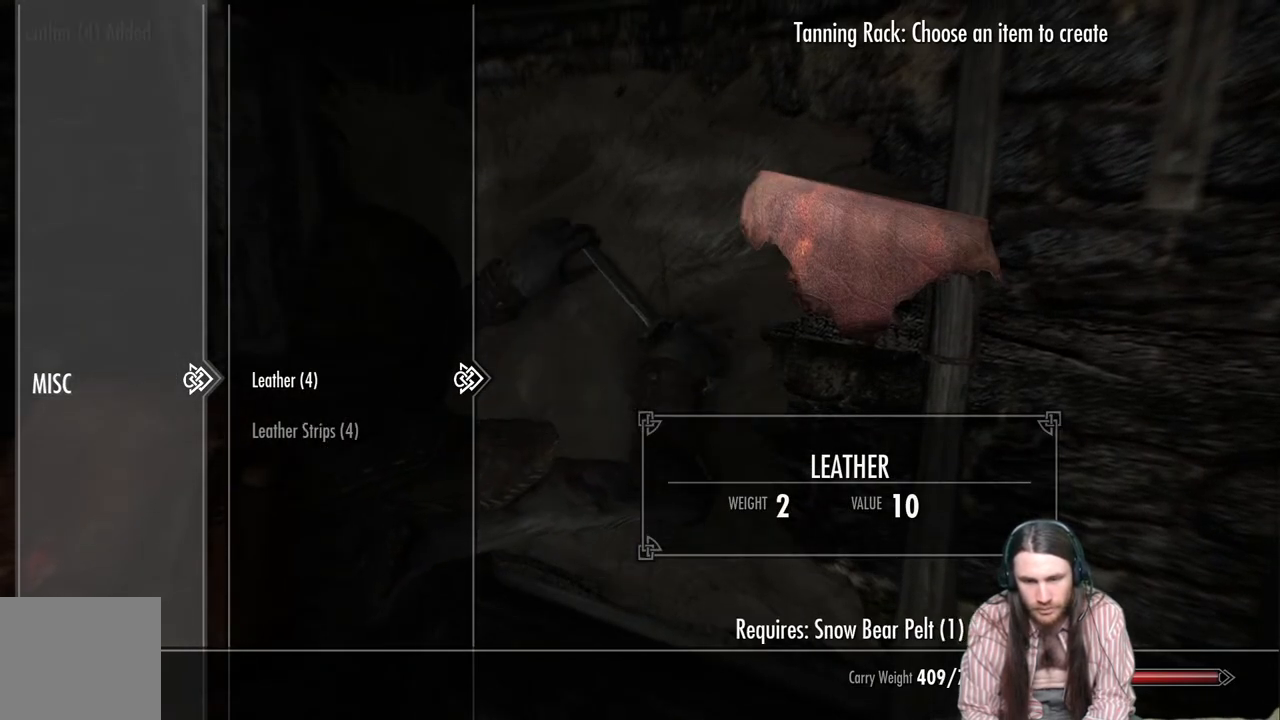
{"buttons": [], "left_stick": "center", "right_stick": "center", "events": [[33, "A", "up"]]}
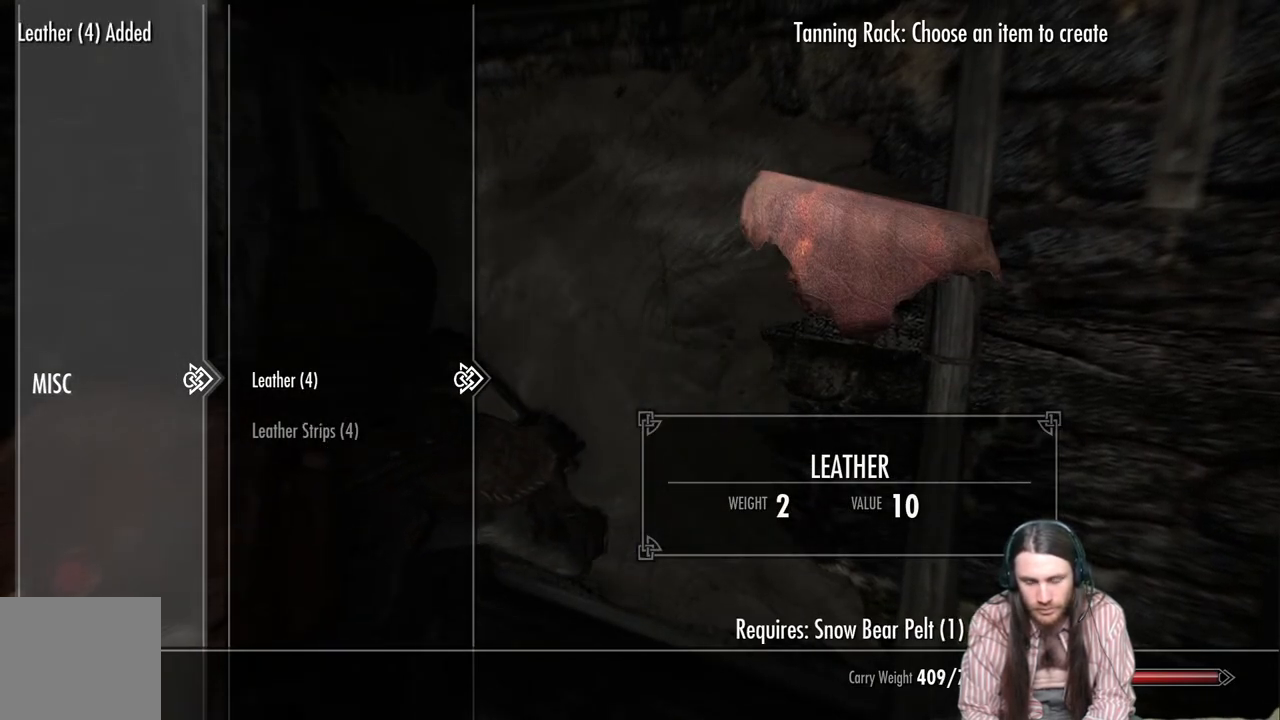
{"buttons": [], "left_stick": "center", "right_stick": "center", "events": []}
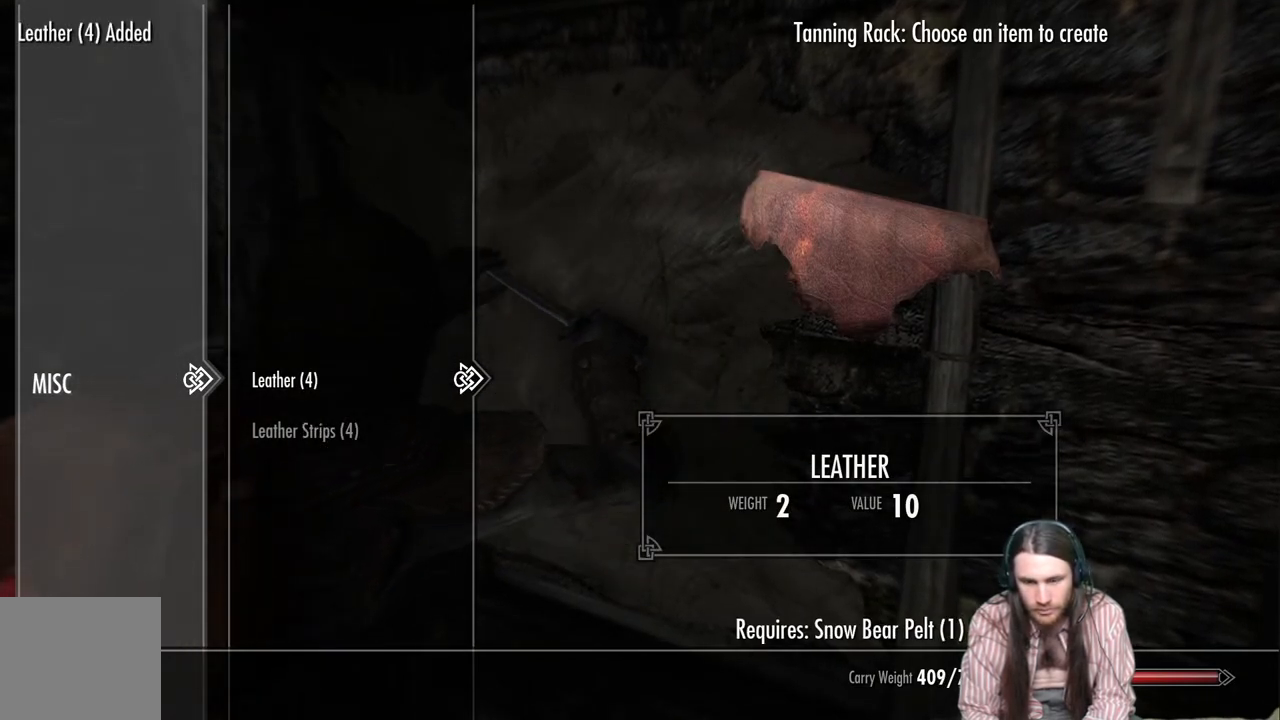
{"buttons": ["A"], "left_stick": "center", "right_stick": "center", "events": [[233, "A", "down"], [350, "A", "up"], [417, "A", "down"]]}
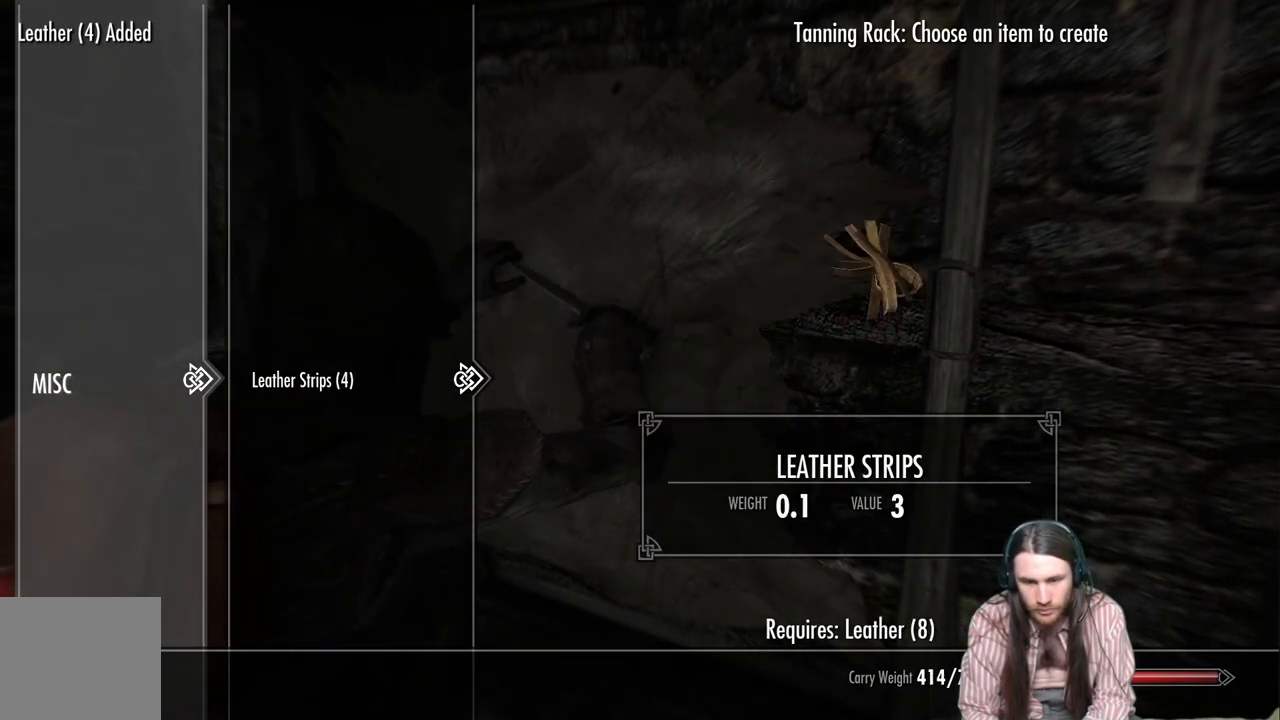
{"buttons": [], "left_stick": "center", "right_stick": "center", "events": [[50, "A", "up"]]}
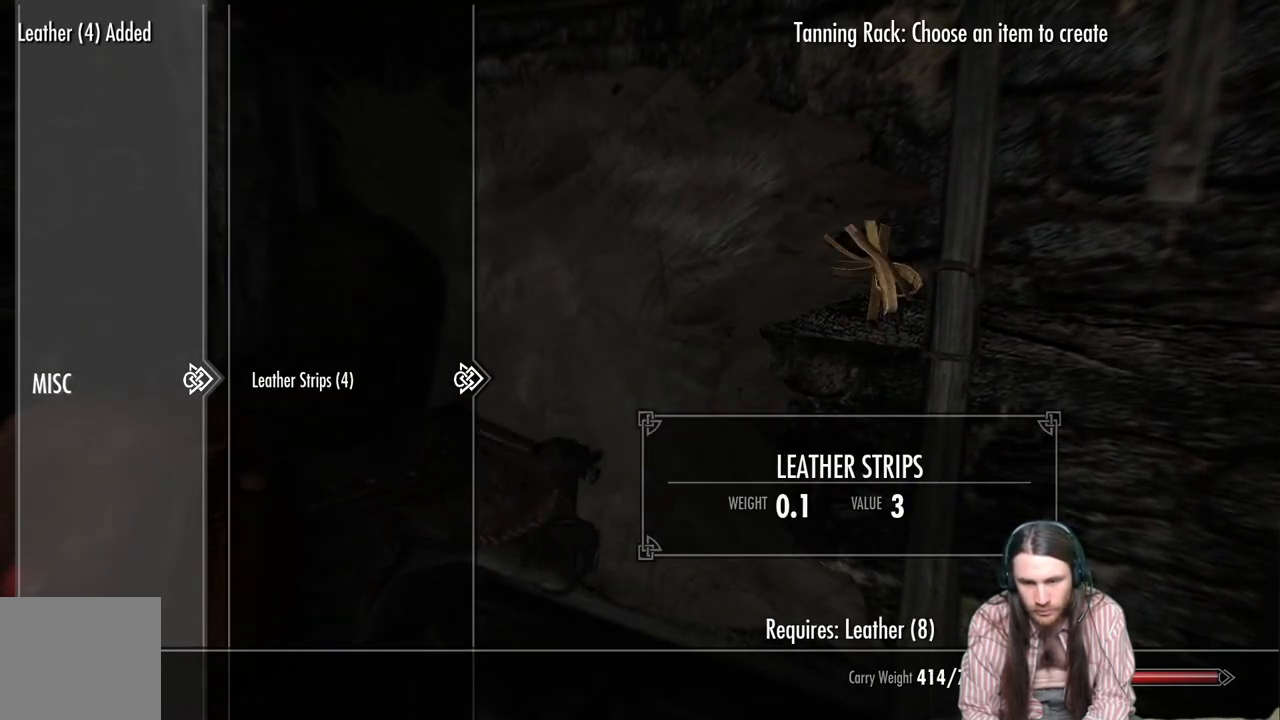
{"buttons": [], "left_stick": "center", "right_stick": "center", "events": []}
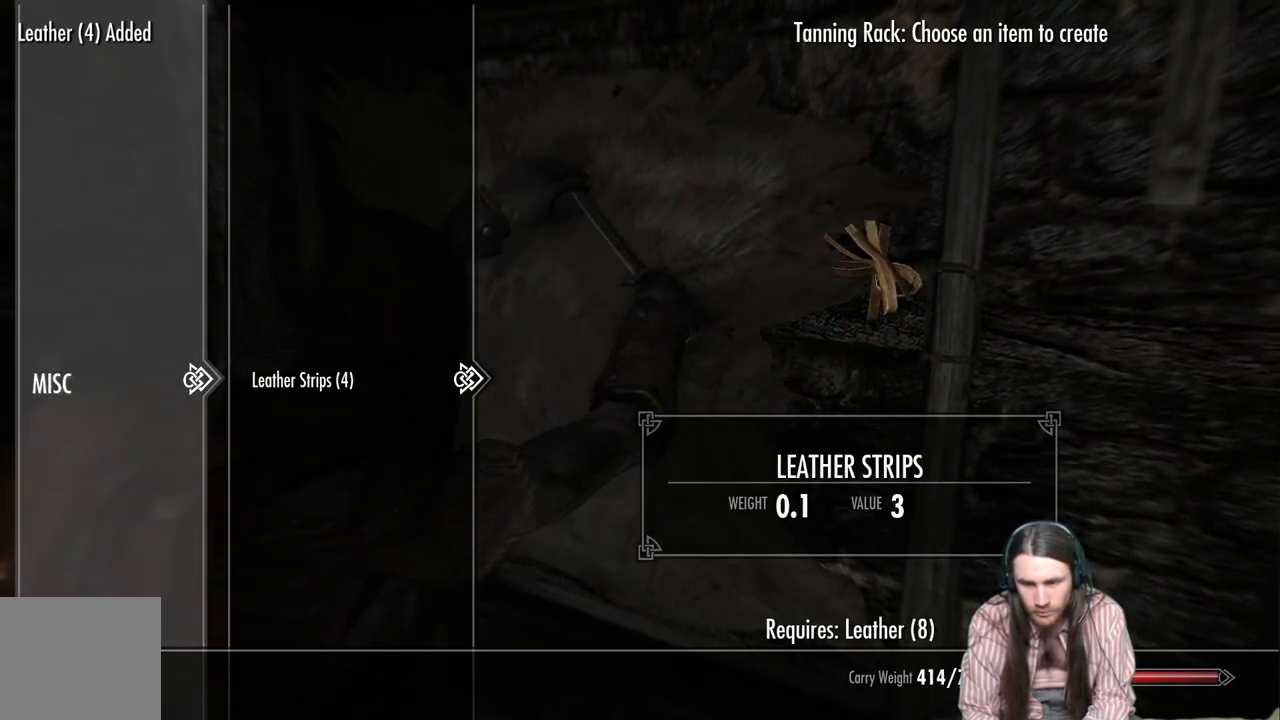
{"buttons": [], "left_stick": "center", "right_stick": "center", "events": []}
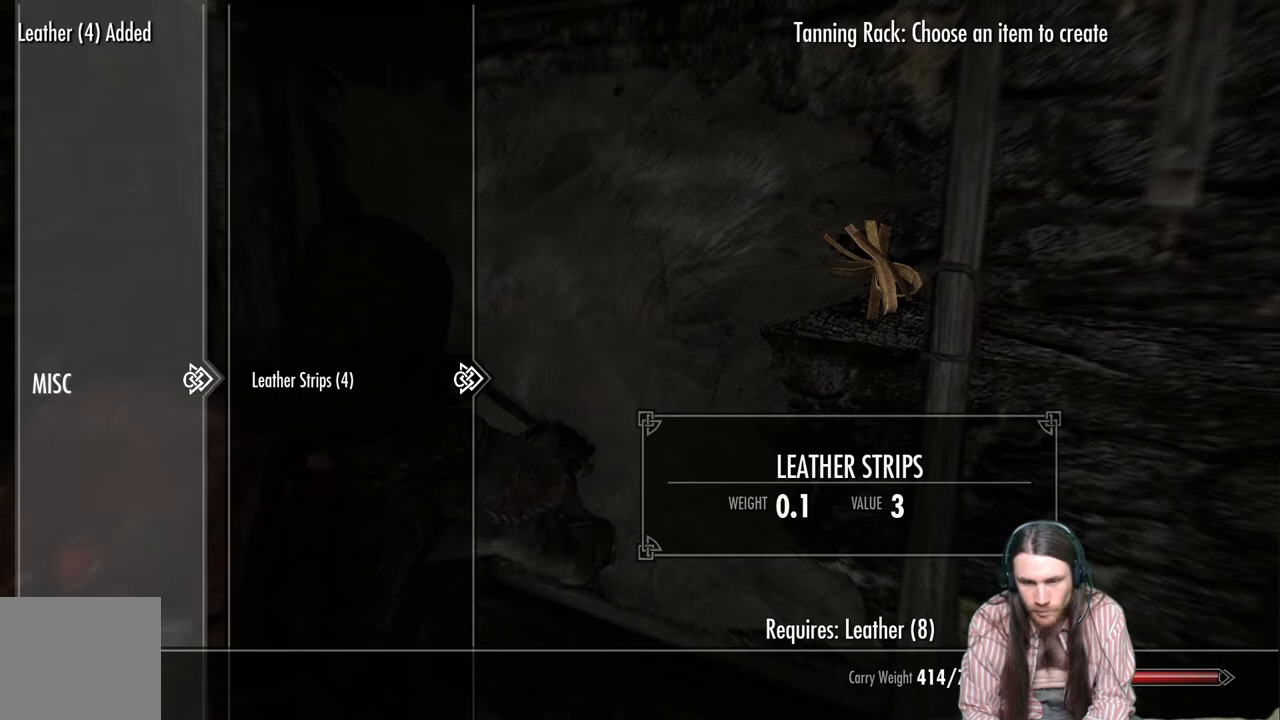
{"buttons": [], "left_stick": "center", "right_stick": "center", "events": []}
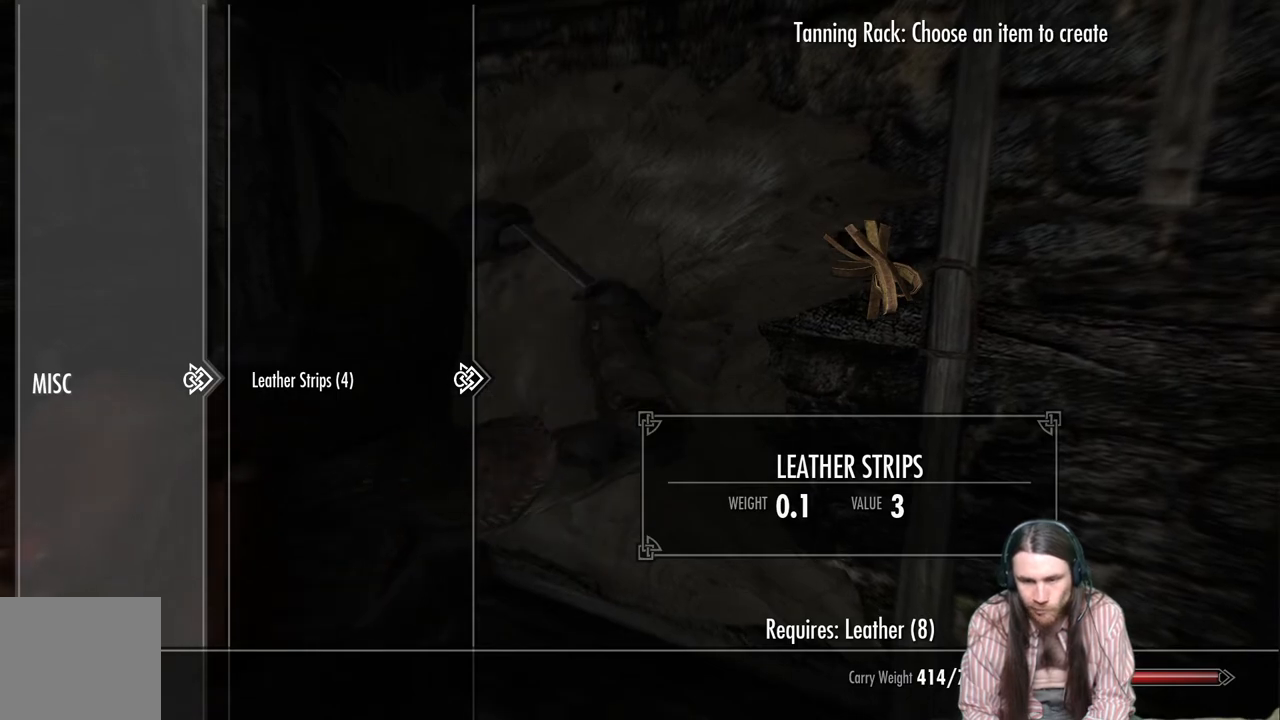
{"buttons": [], "left_stick": "center", "right_stick": "center", "events": []}
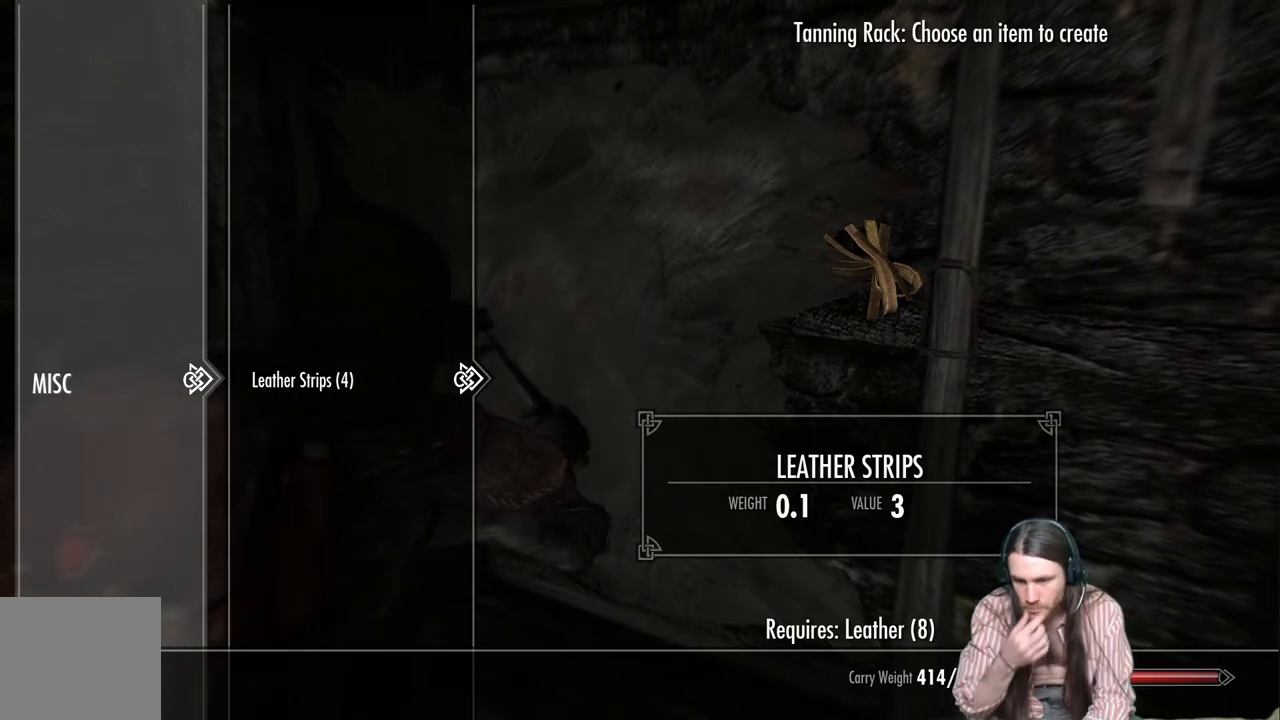
{"buttons": [], "left_stick": "center", "right_stick": "center", "events": []}
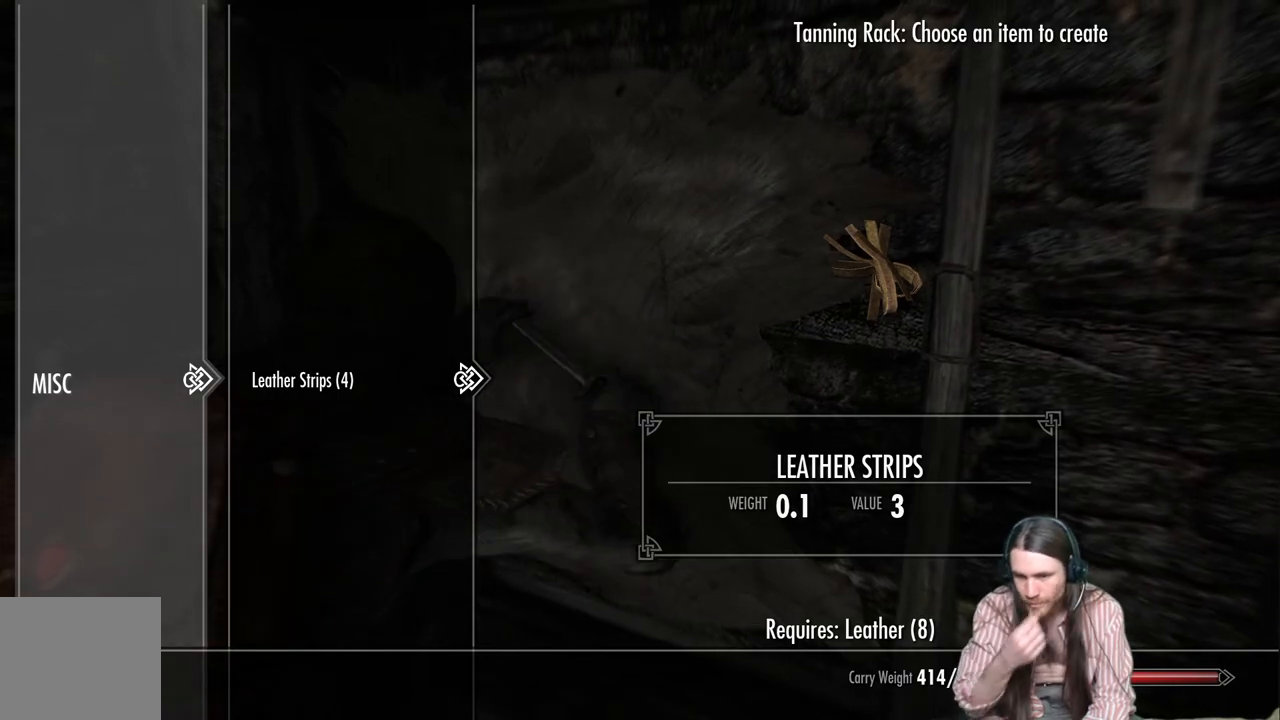
{"buttons": [], "left_stick": "center", "right_stick": "center", "events": []}
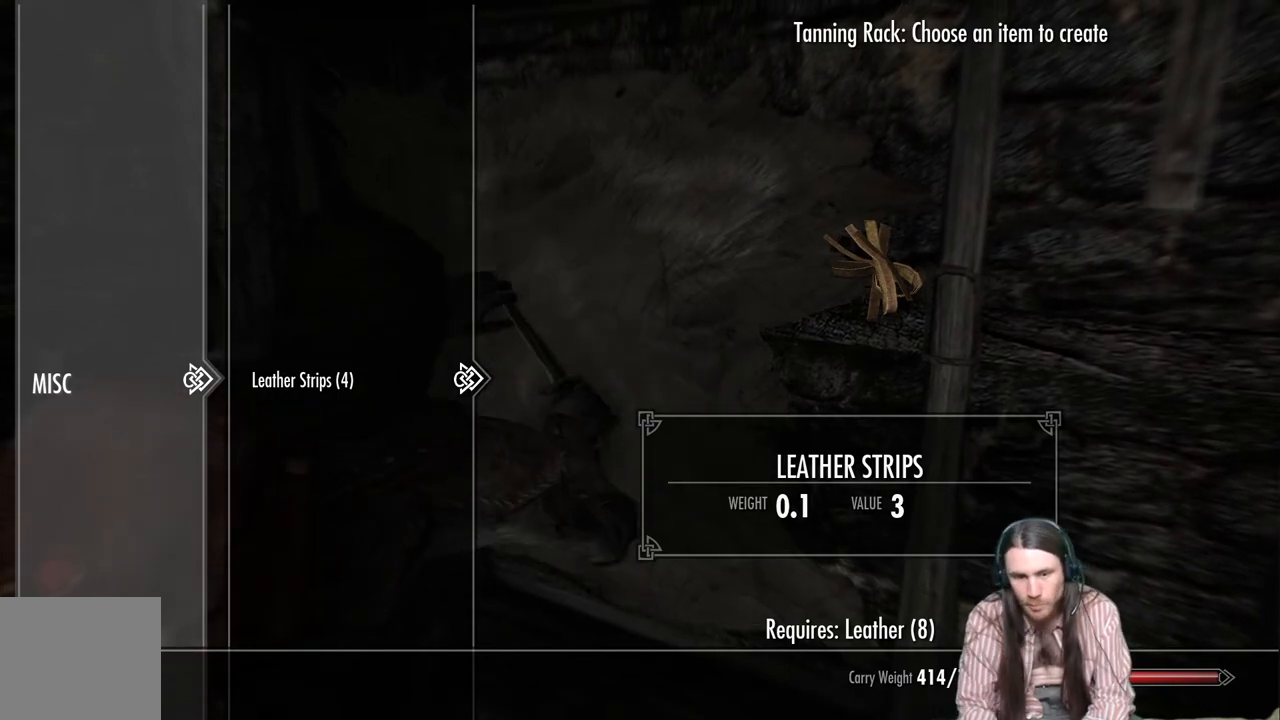
{"buttons": ["A"], "left_stick": "center", "right_stick": "center", "events": [[267, "A", "down"], [400, "A", "up"], [450, "A", "down"]]}
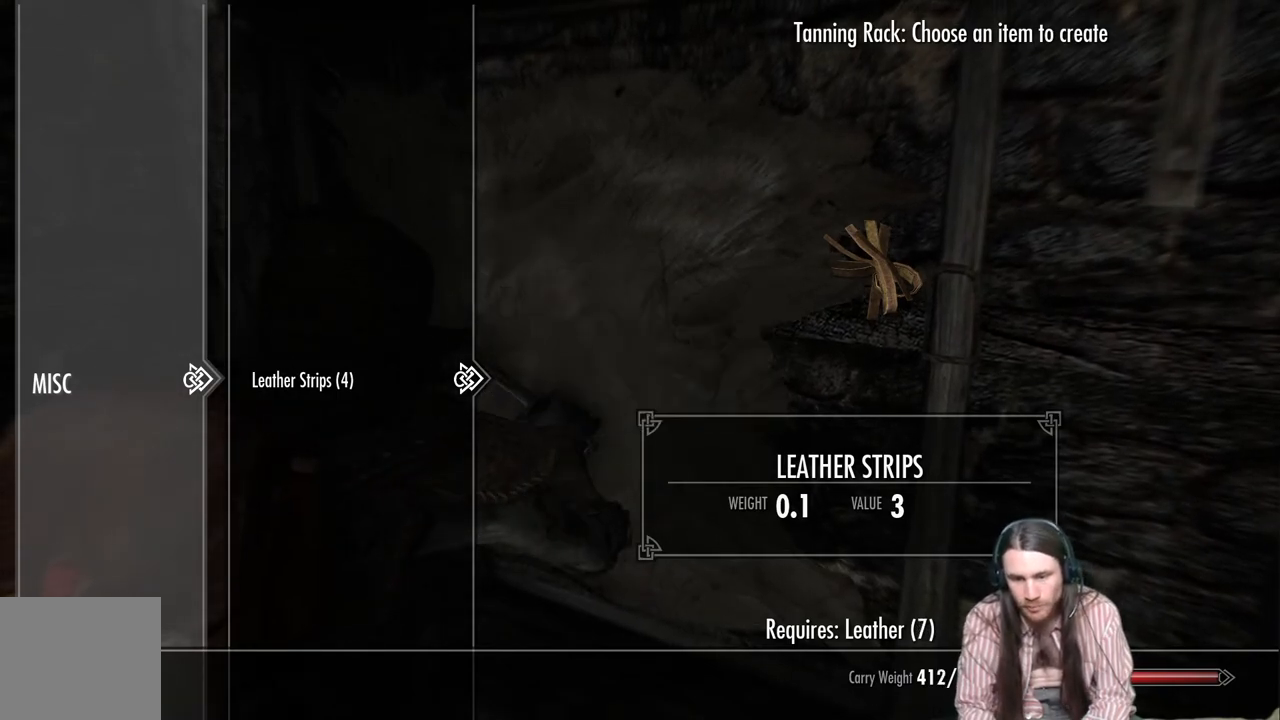
{"buttons": ["A"], "left_stick": "center", "right_stick": "center", "events": [[17, "A", "up"], [100, "A", "down"], [167, "A", "up"], [450, "A", "down"]]}
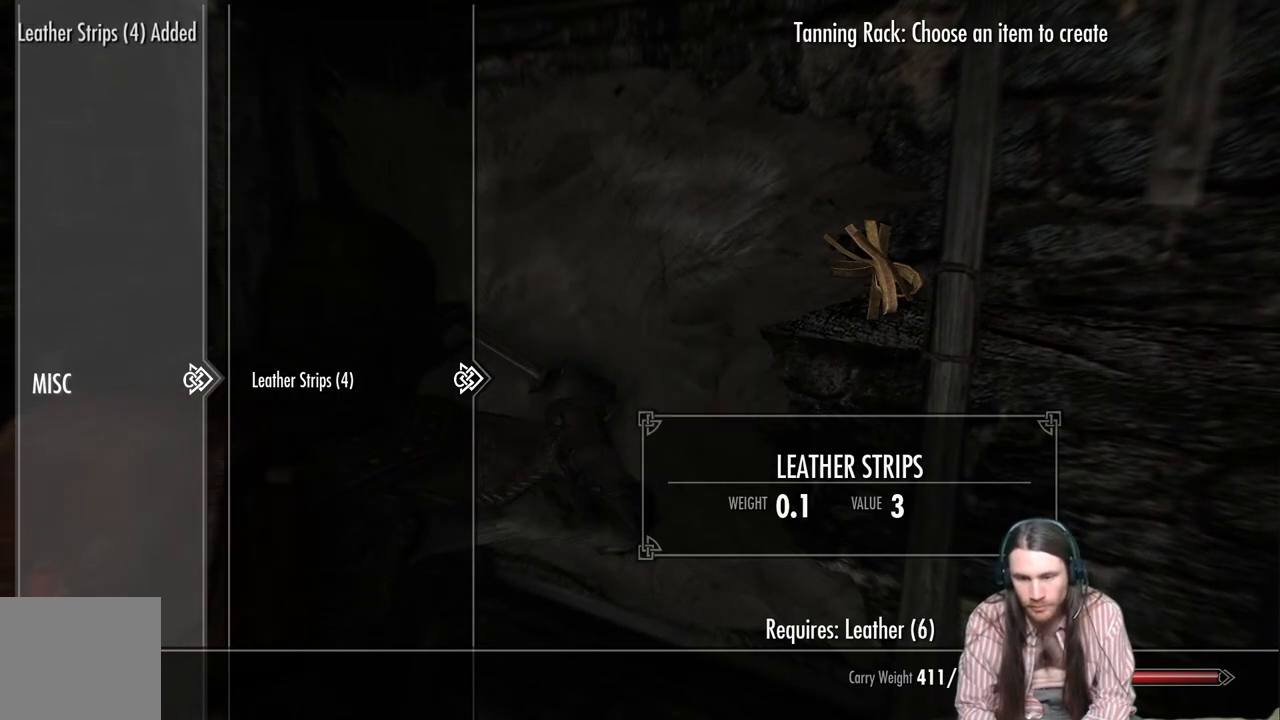
{"buttons": [], "left_stick": "center", "right_stick": "center", "events": [[50, "A", "up"], [433, "B", "down"], [500, "B", "up"]]}
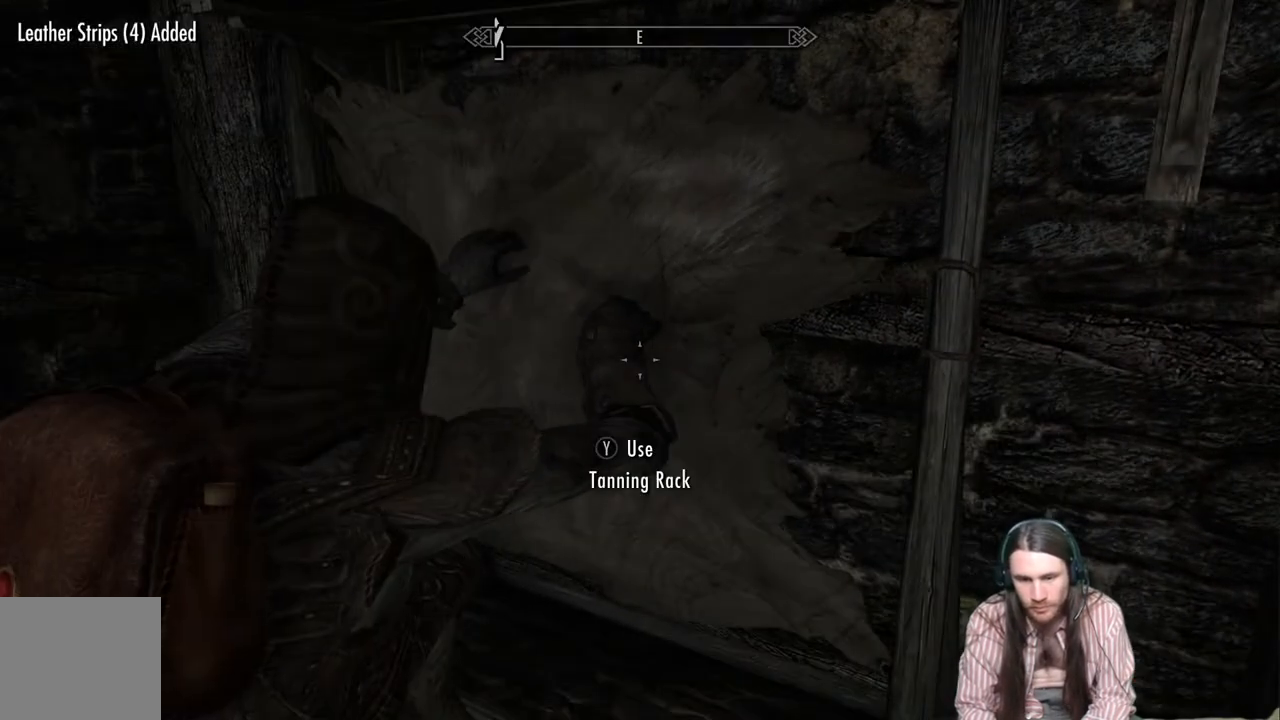
{"buttons": [], "left_stick": "center", "right_stick": "right", "events": [[467, "right_stick", "right"]]}
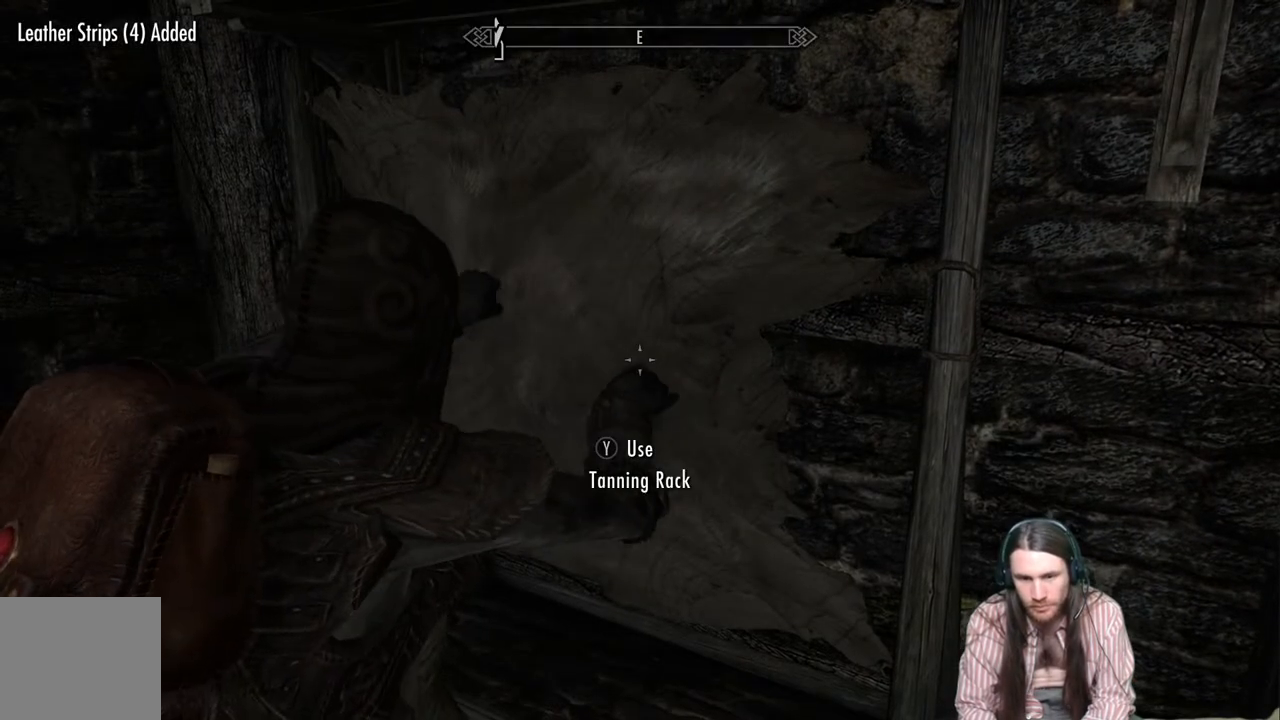
{"buttons": [], "left_stick": "center", "right_stick": "right", "events": []}
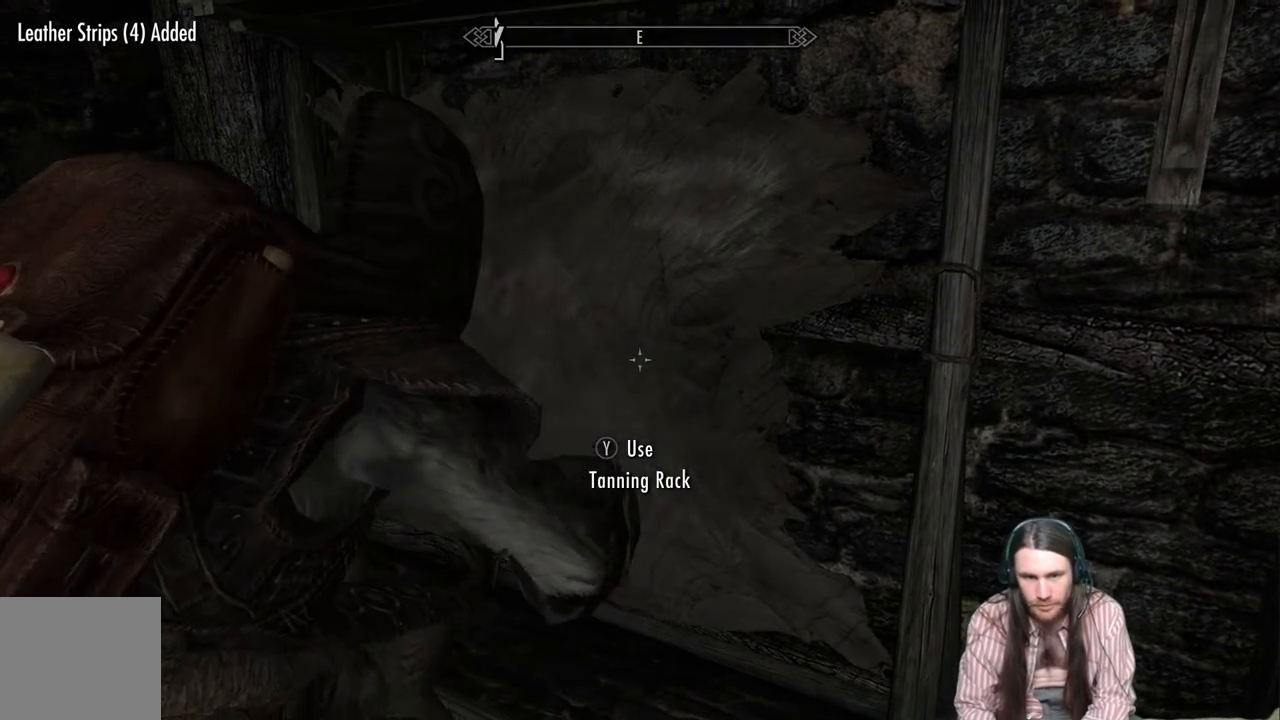
{"buttons": [], "left_stick": "center", "right_stick": "right", "events": []}
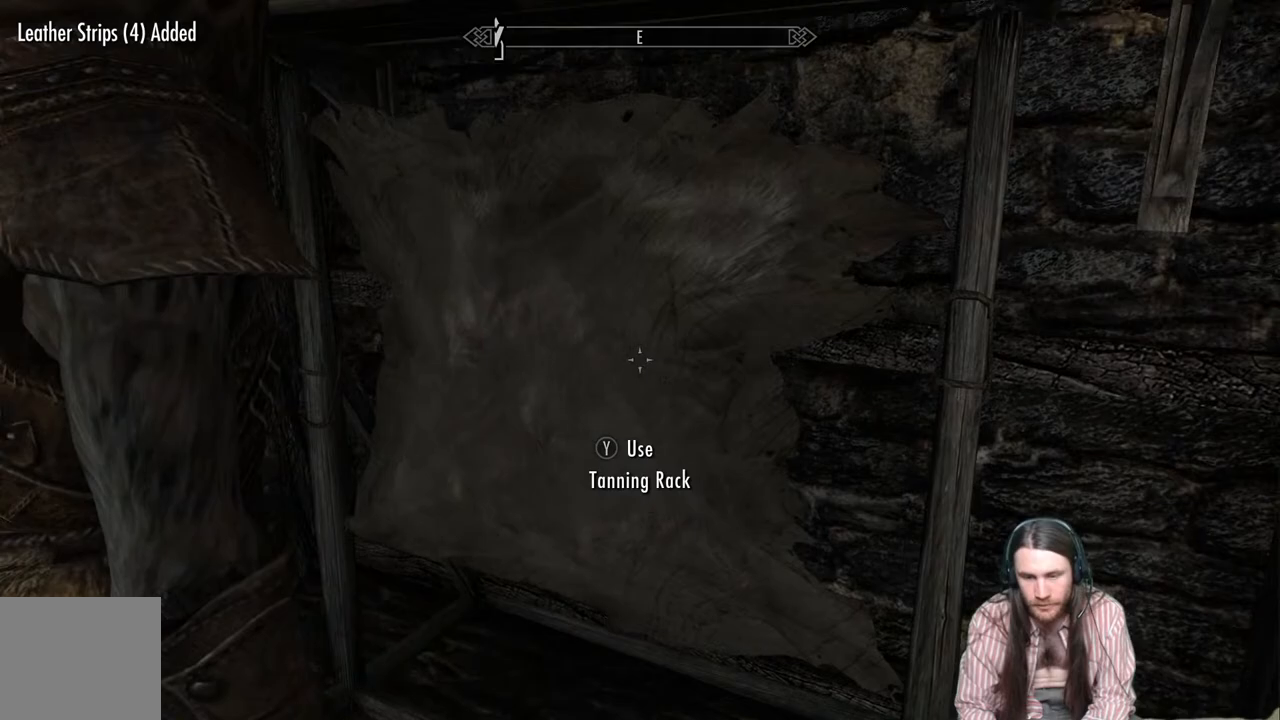
{"buttons": [], "left_stick": "center", "right_stick": "right", "events": []}
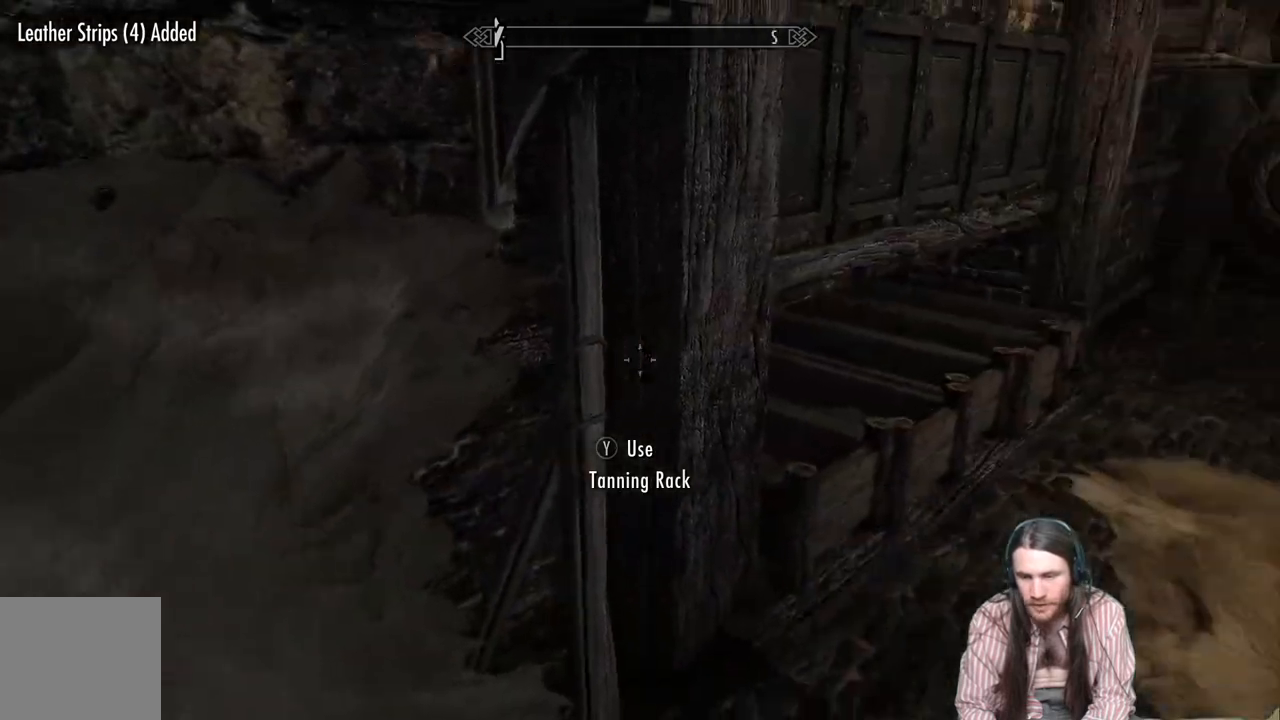
{"buttons": ["A"], "left_stick": "up", "right_stick": "center", "events": [[283, "right_stick", "center"], [417, "left_stick", "up"], [467, "A", "down"]]}
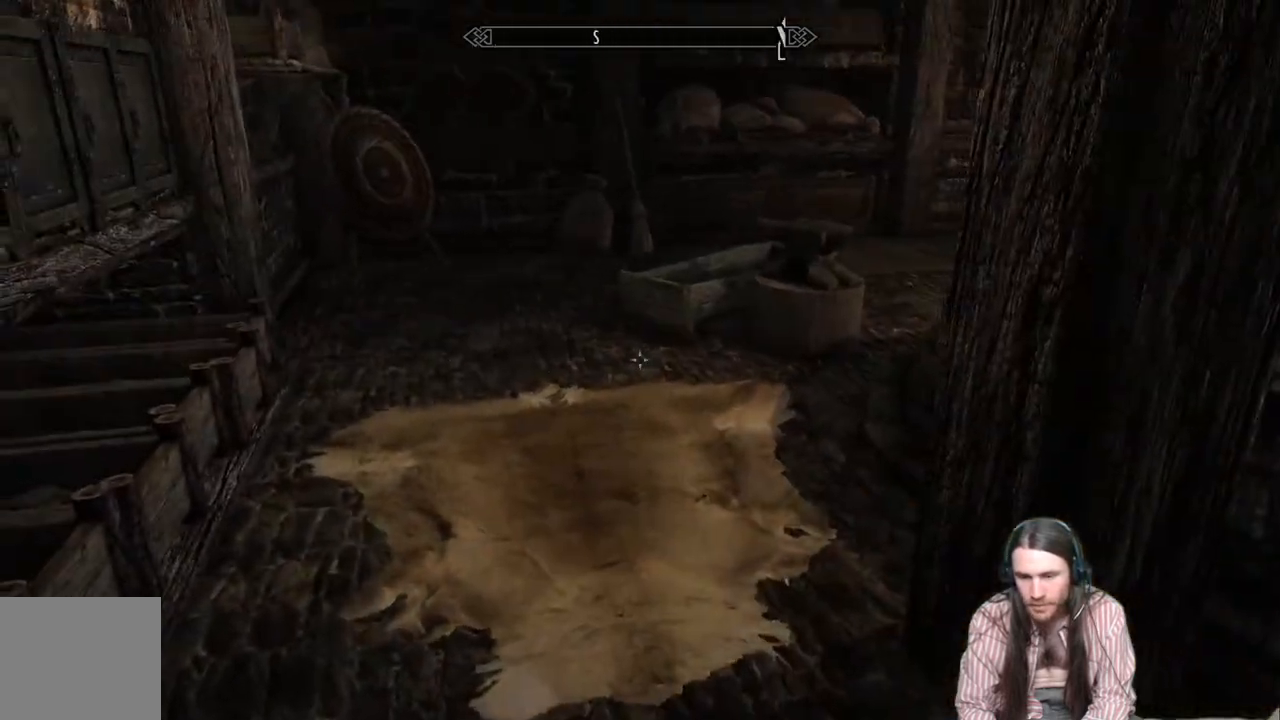
{"buttons": [], "left_stick": "up-left", "right_stick": "right", "events": [[17, "A", "up"], [450, "right_stick", "right"], [500, "left_stick", "up-left"]]}
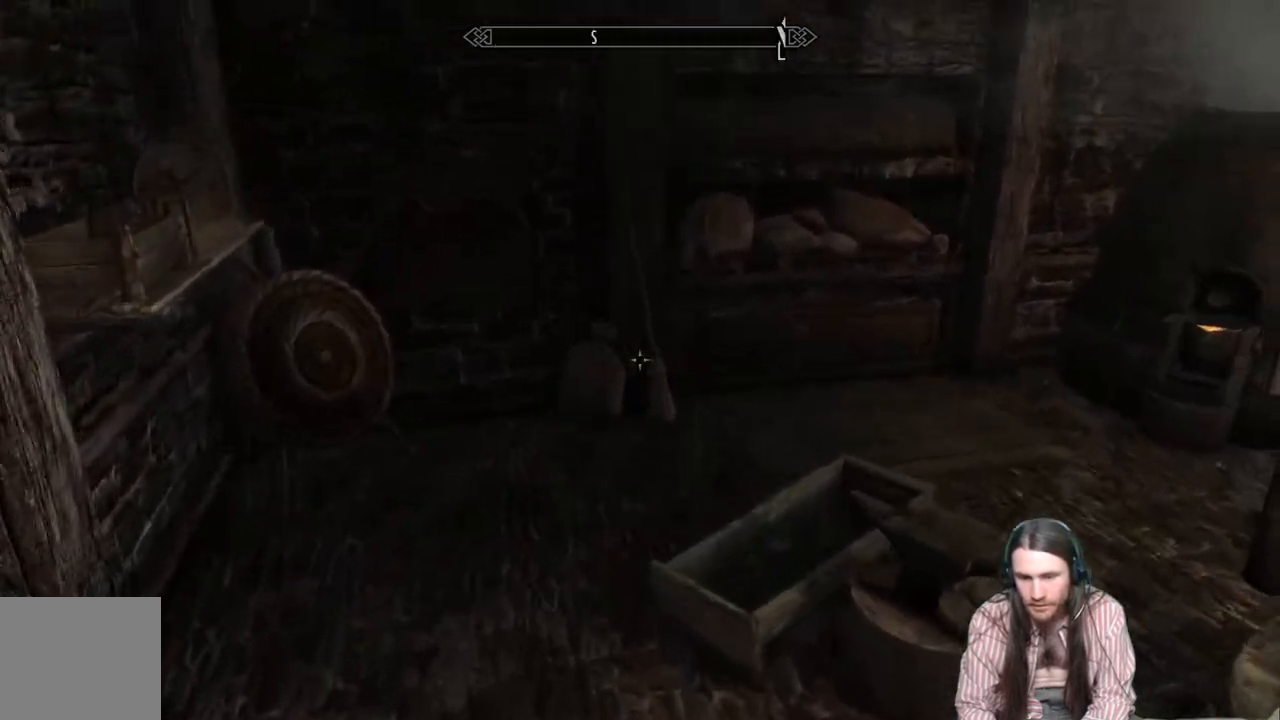
{"buttons": [], "left_stick": "up-left", "right_stick": "center", "events": [[250, "left_stick", "center"], [300, "right_stick", "center"], [483, "left_stick", "up-left"]]}
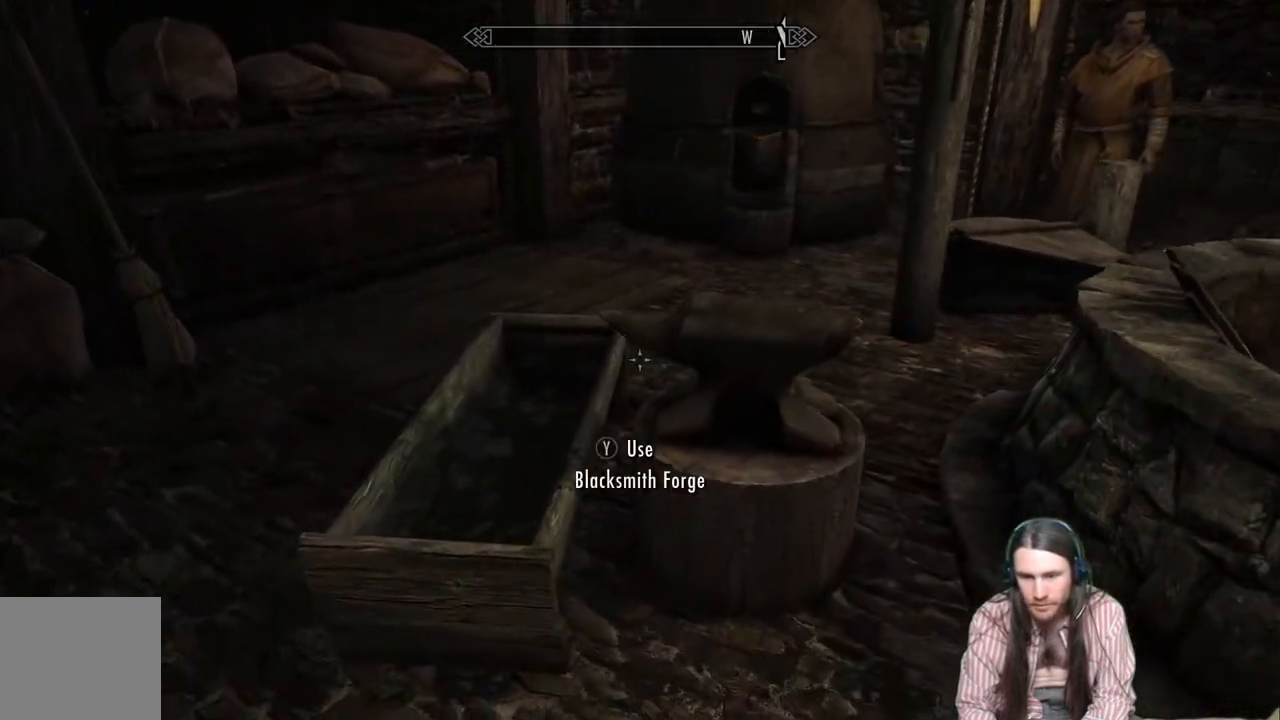
{"buttons": [], "left_stick": "up", "right_stick": "right", "events": [[33, "A", "down"], [150, "A", "up"], [367, "left_stick", "up"], [450, "right_stick", "right"]]}
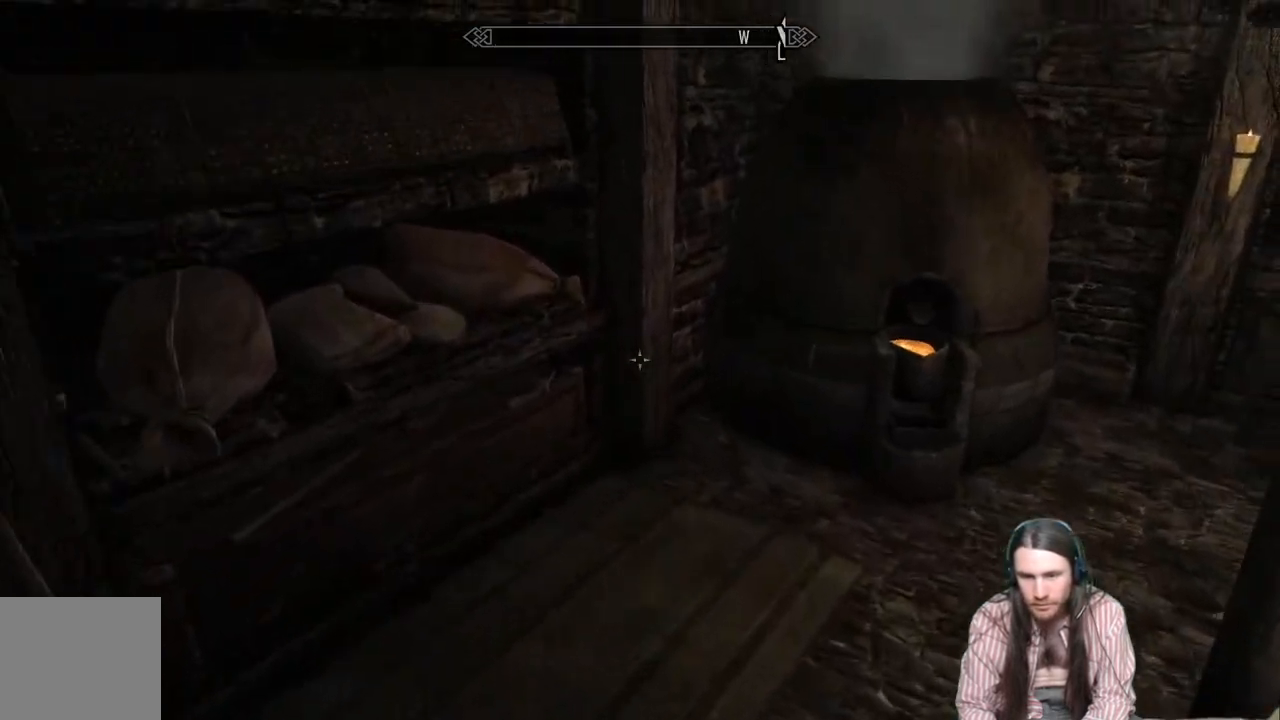
{"buttons": [], "left_stick": "up", "right_stick": "right", "events": [[183, "right_stick", "center"], [333, "right_stick", "down-right"], [483, "right_stick", "right"]]}
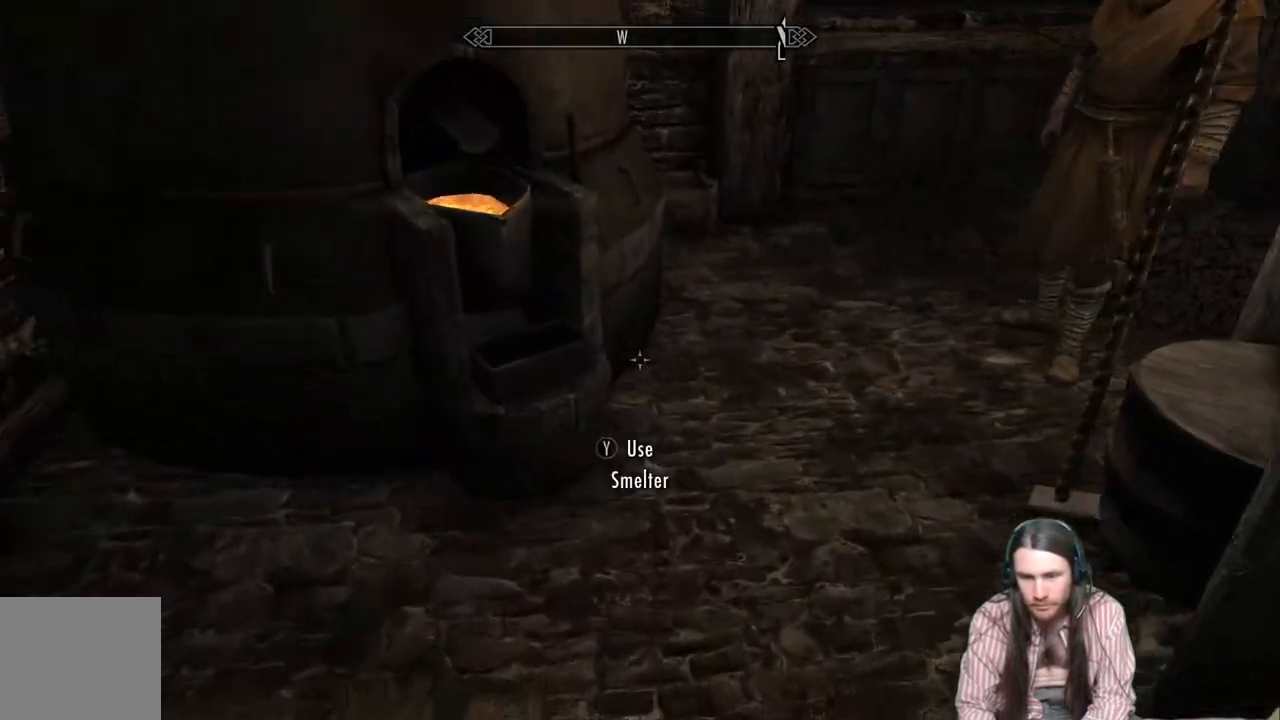
{"buttons": [], "left_stick": "center", "right_stick": "center", "events": [[133, "right_stick", "center"], [317, "left_stick", "center"]]}
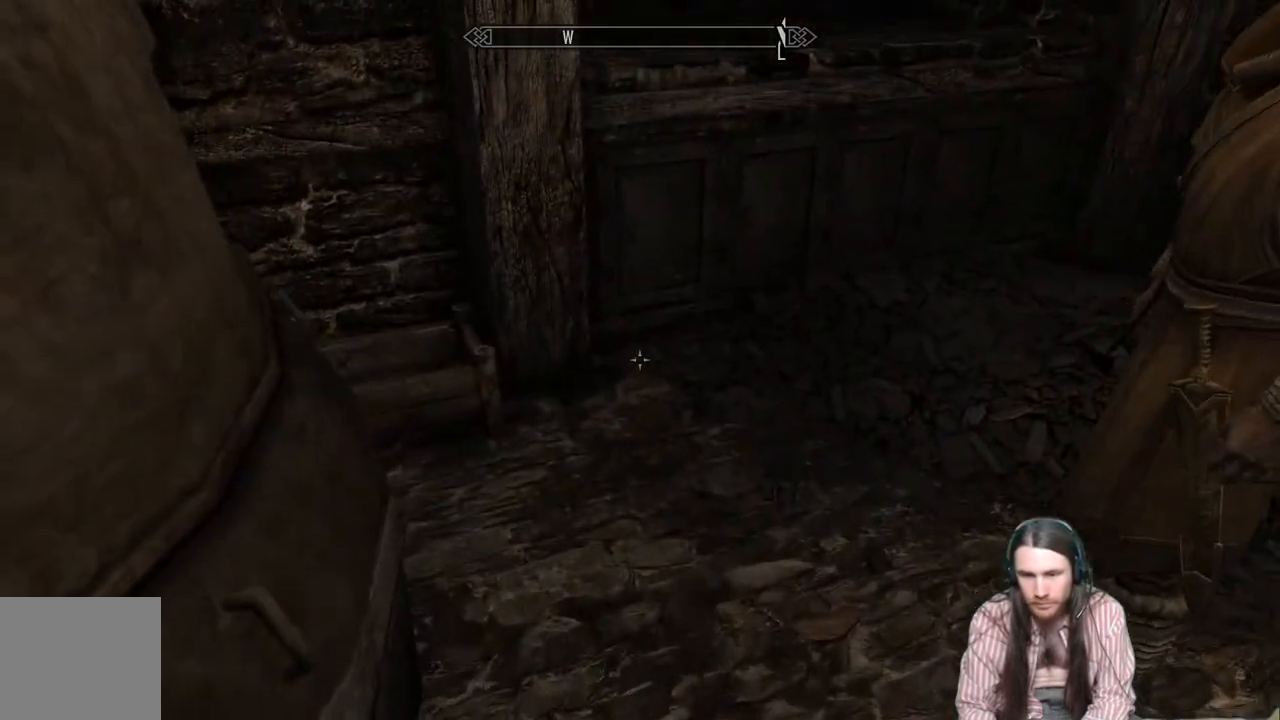
{"buttons": [], "left_stick": "up", "right_stick": "center", "events": [[17, "left_stick", "up"], [133, "left_stick", "center"], [333, "left_stick", "up"]]}